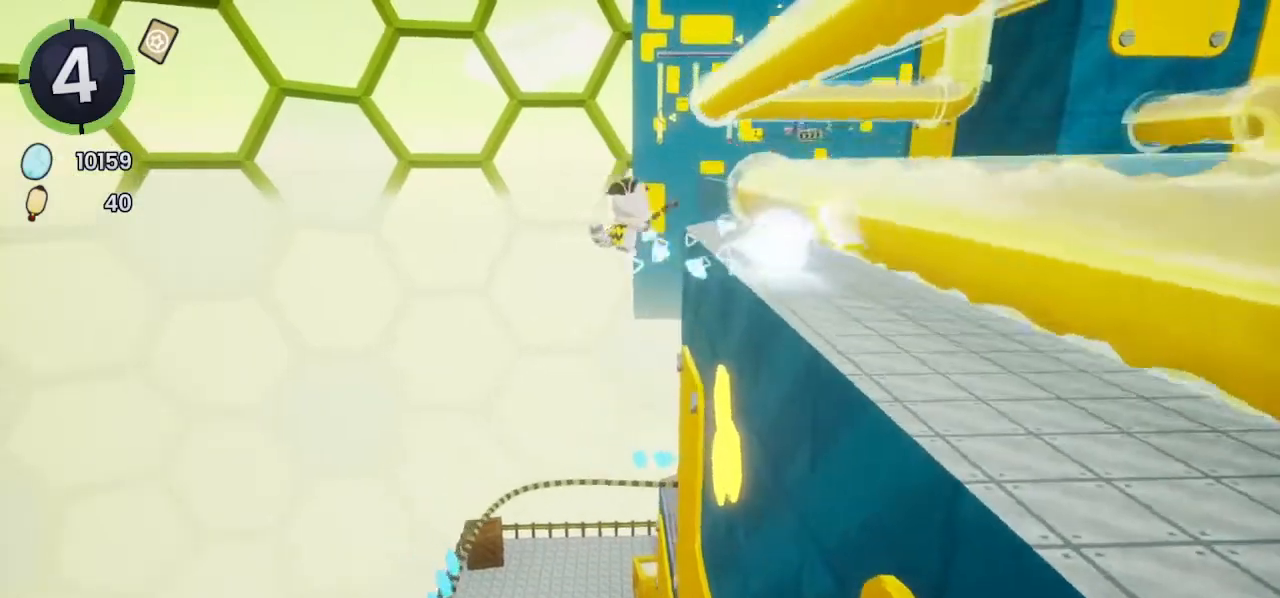
Gameplay with a controller (PlayStation layout); each line is a JSON object with the inputs held at the frame after it. "events" lists button and stick changes between this image and that frame as [ms after this image, input, new state], when the widget could be followed in between.
{"buttons": ["L2"], "left_stick": "up-right", "right_stick": "center", "events": [[200, "R2", "up"], [233, "CROSS", "down"], [367, "CROSS", "up"], [467, "L2", "down"]]}
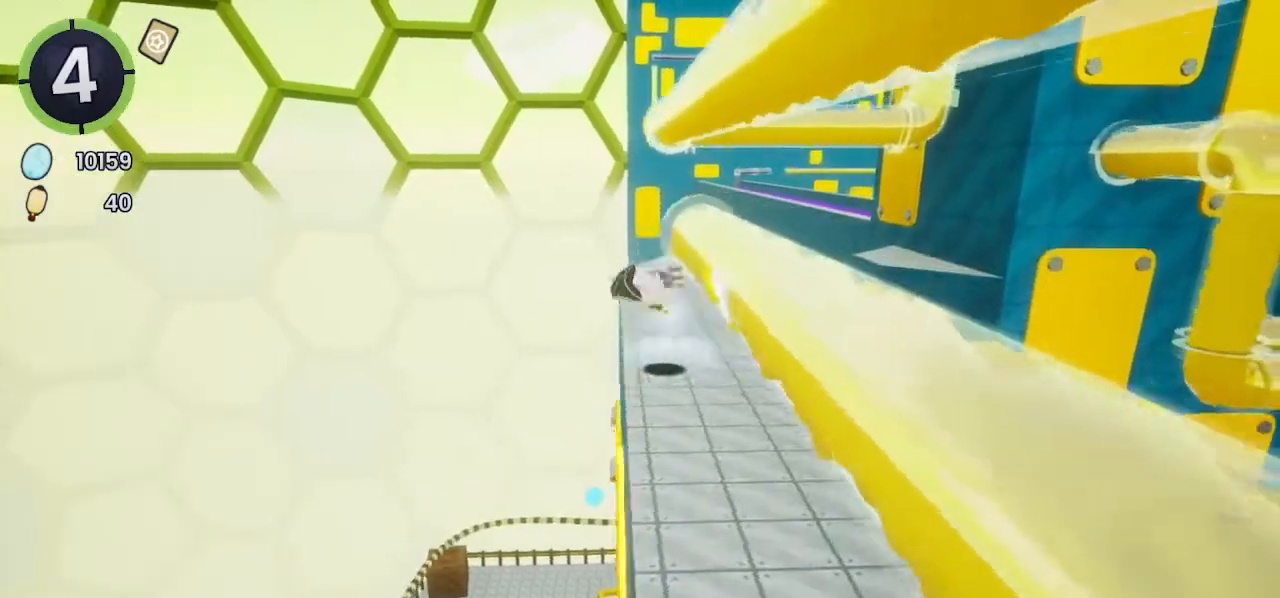
{"buttons": [], "left_stick": "up-right", "right_stick": "center", "events": [[100, "L2", "up"], [133, "CROSS", "down"], [167, "left_stick", "center"], [367, "CROSS", "up"], [367, "left_stick", "up-right"]]}
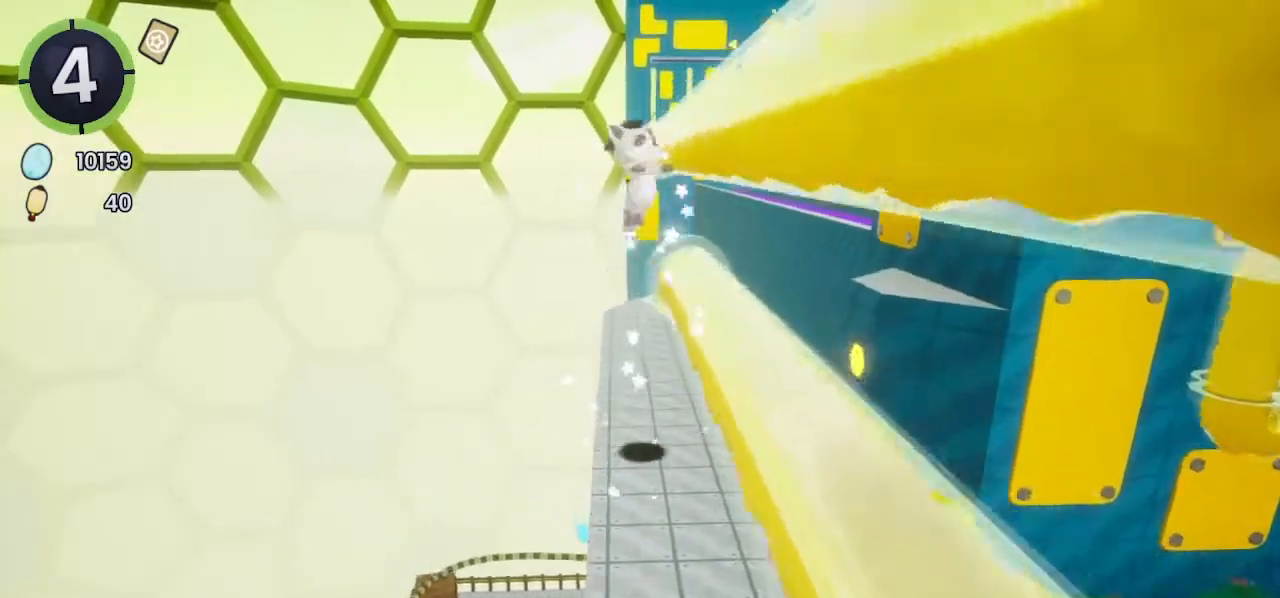
{"buttons": [], "left_stick": "up-right", "right_stick": "center", "events": [[33, "CROSS", "down"], [200, "CROSS", "up"]]}
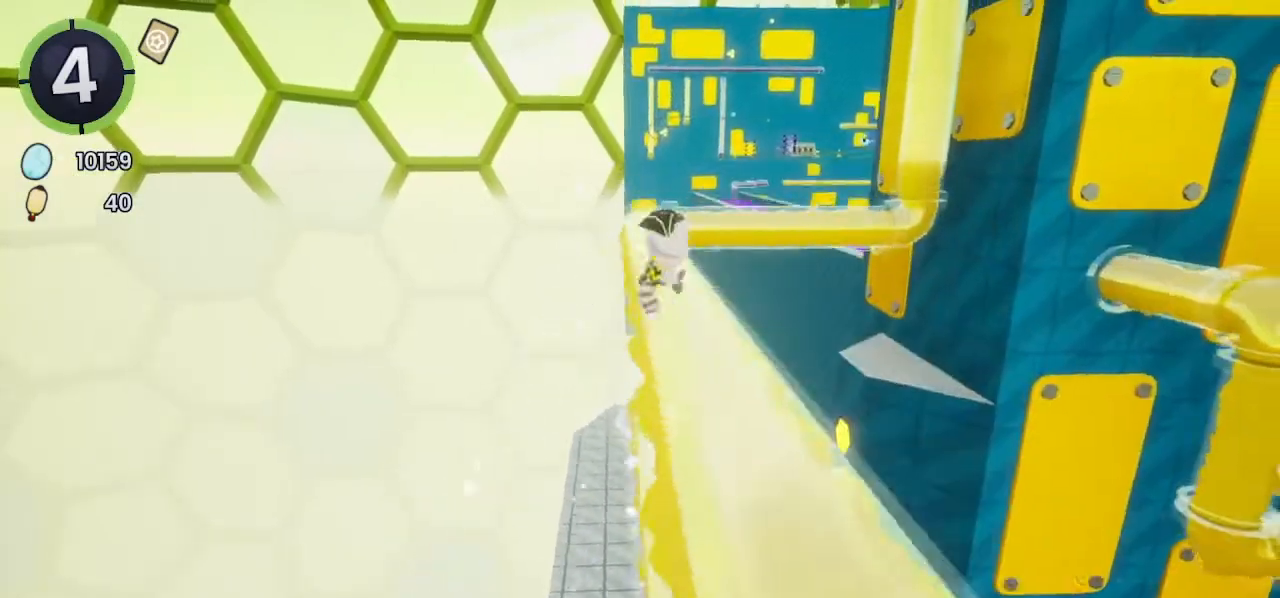
{"buttons": [], "left_stick": "center", "right_stick": "down-right", "events": [[133, "left_stick", "center"], [233, "left_stick", "left"], [500, "left_stick", "center"], [500, "right_stick", "down-right"]]}